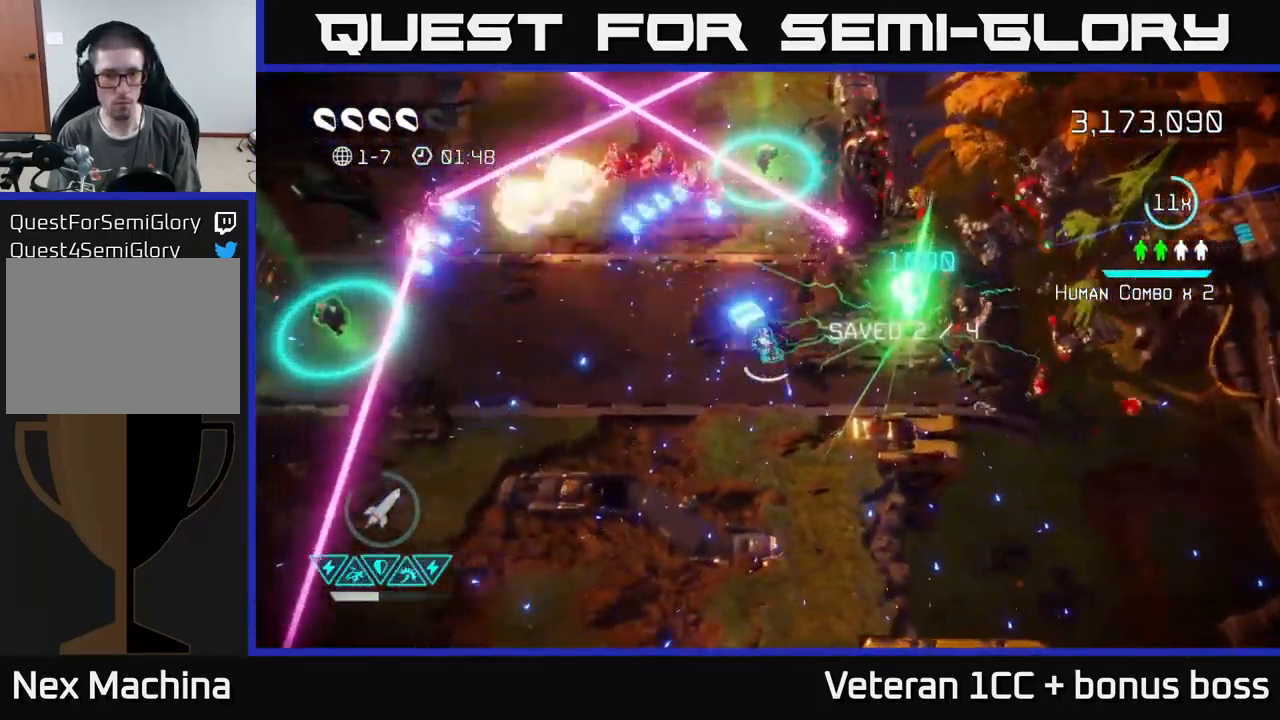
Gameplay with a controller (Xbox layout); each line is a JSON object with the inputs held at the frame after it. "events" lists button and stick changes between this image and that frame as [ms after this image, input, new state], when the widget could be followed in between. Not read: L3 R3.
{"buttons": [], "left_stick": "left", "right_stick": "left", "events": [[483, "right_stick", "left"]]}
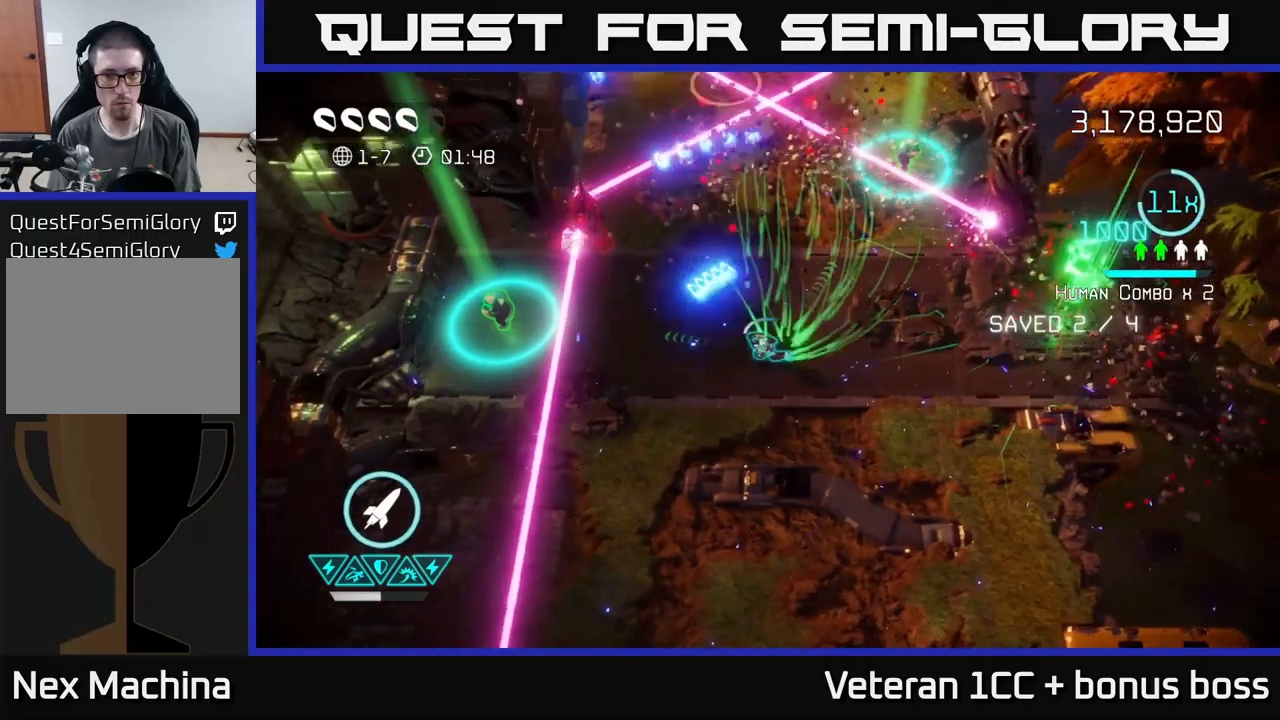
{"buttons": [], "left_stick": "up-left", "right_stick": "up-left", "events": [[150, "right_stick", "up-left"], [317, "left_stick", "up-left"]]}
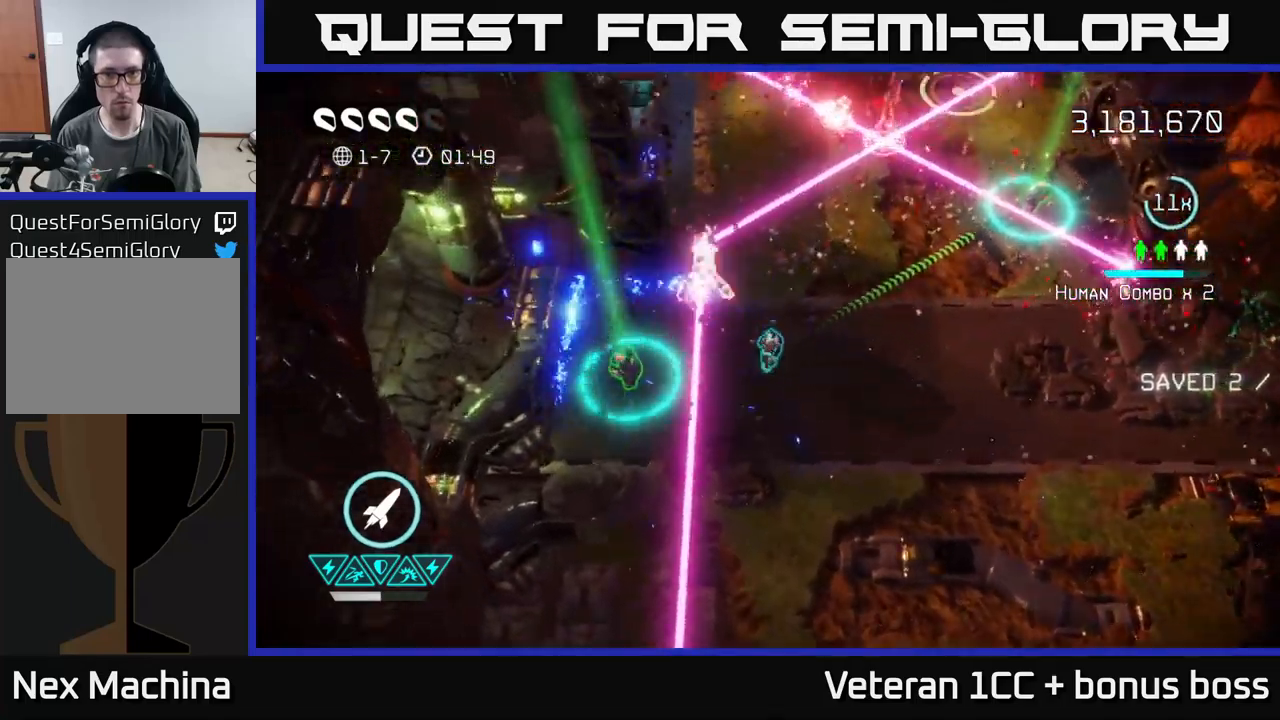
{"buttons": [], "left_stick": "left", "right_stick": "up-left", "events": [[83, "left_stick", "center"], [483, "left_stick", "left"]]}
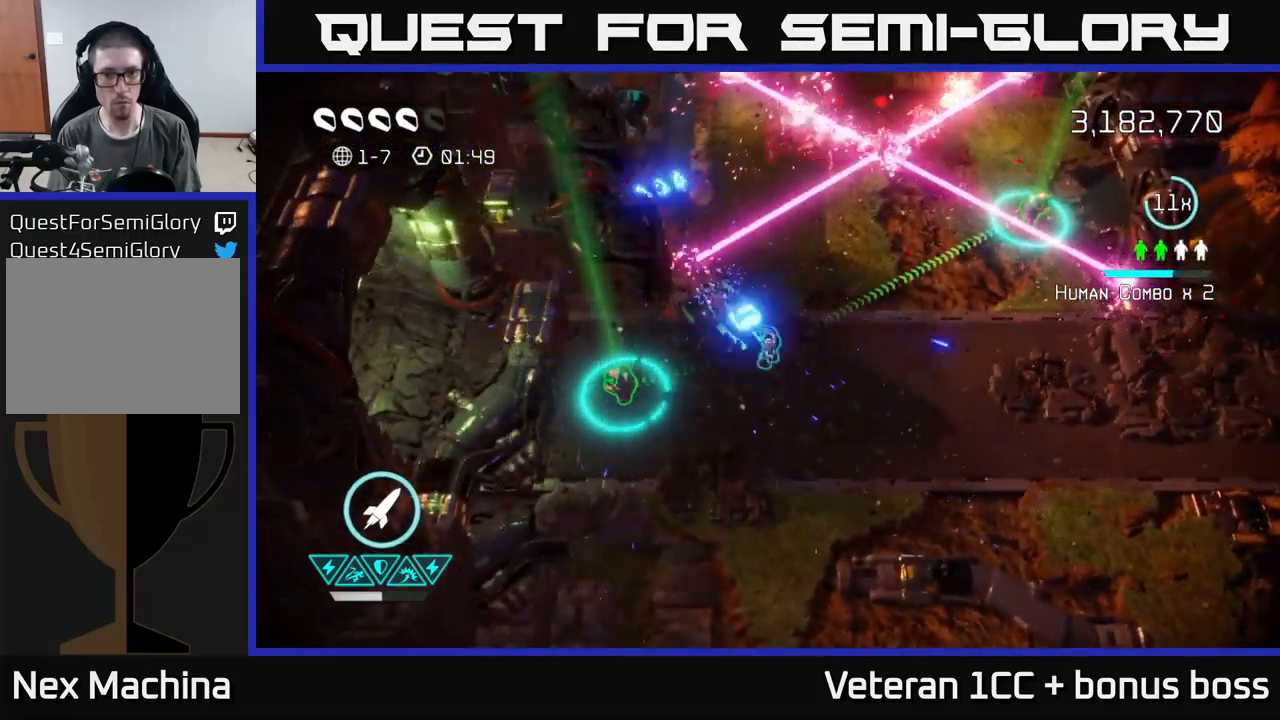
{"buttons": [], "left_stick": "left", "right_stick": "up-right", "events": [[67, "right_stick", "up-right"]]}
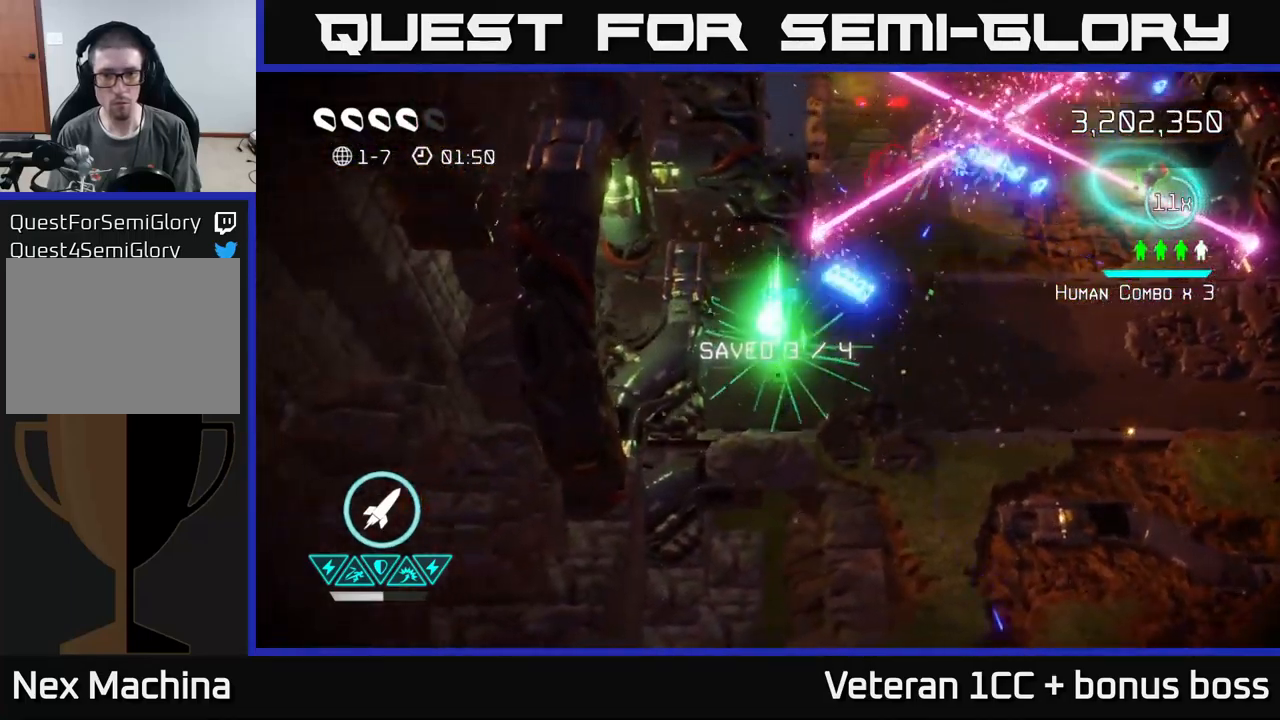
{"buttons": [], "left_stick": "up-right", "right_stick": "up", "events": [[33, "left_stick", "right"], [317, "left_stick", "up-right"], [450, "right_stick", "up"]]}
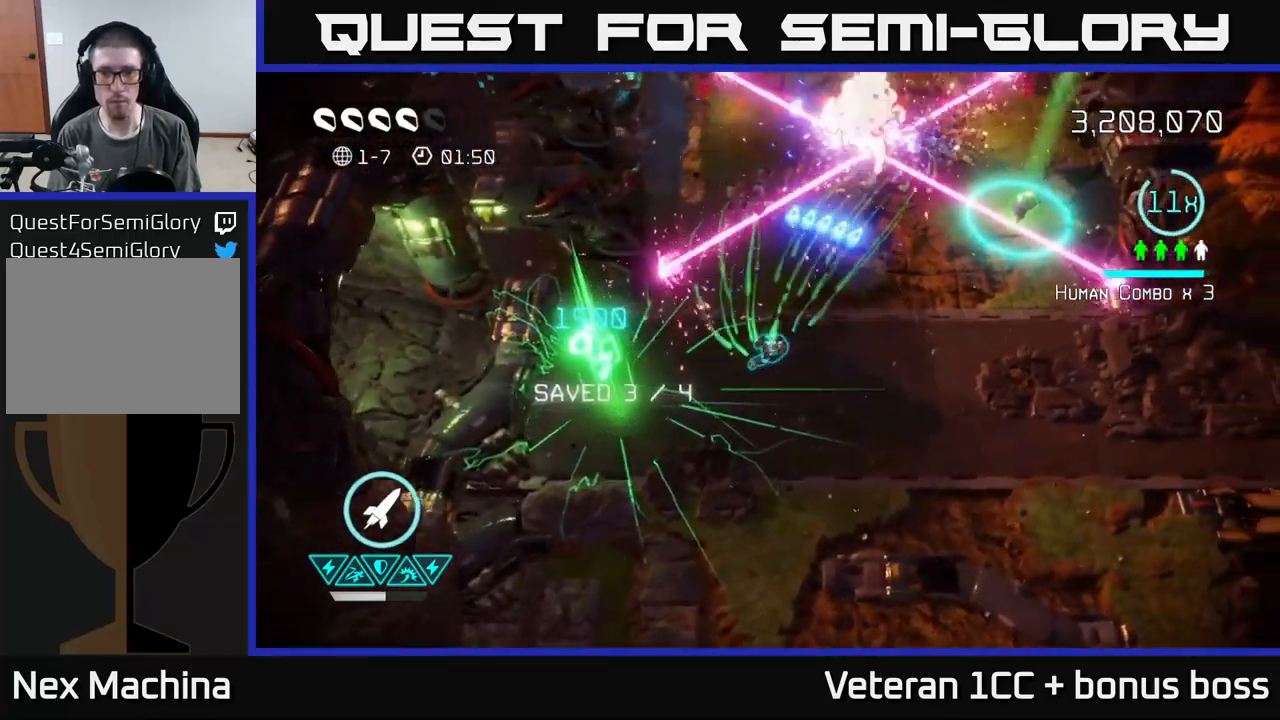
{"buttons": ["R2"], "left_stick": "up-right", "right_stick": "up-right", "events": [[267, "right_stick", "up-right"], [400, "R2", "down"]]}
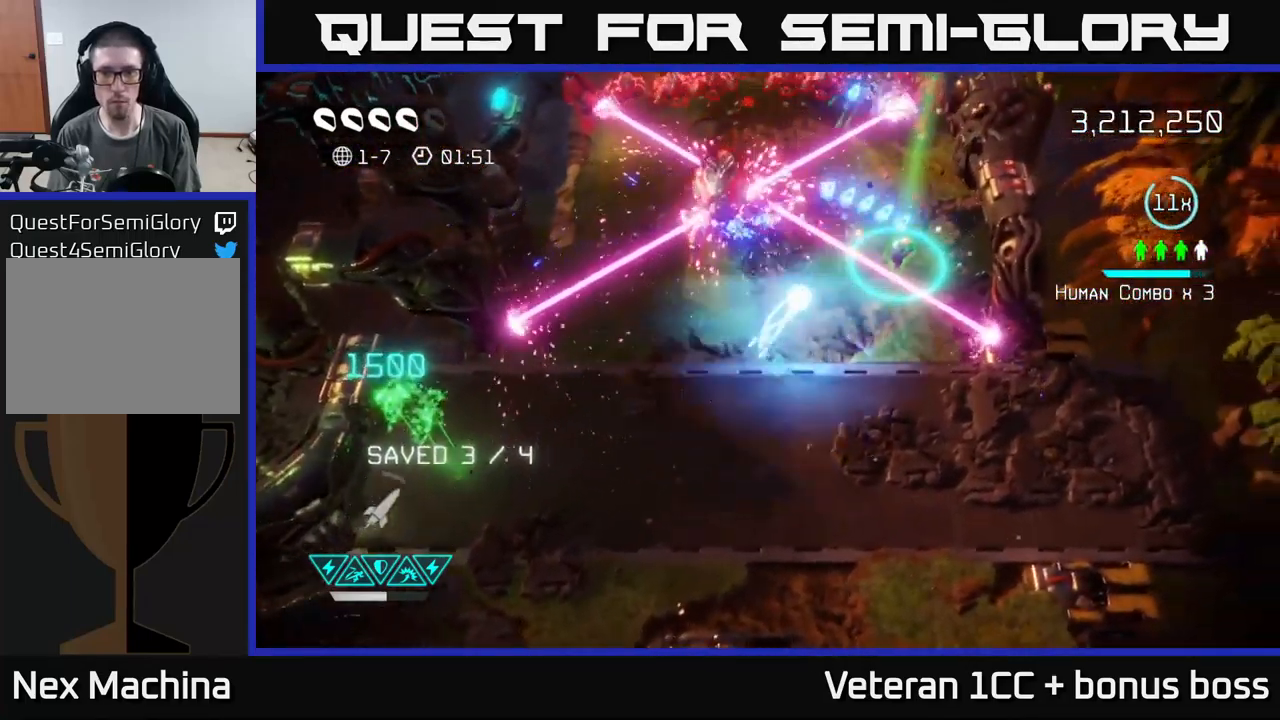
{"buttons": [], "left_stick": "right", "right_stick": "up", "events": [[17, "R2", "up"], [33, "left_stick", "down"], [300, "right_stick", "up"], [350, "left_stick", "right"]]}
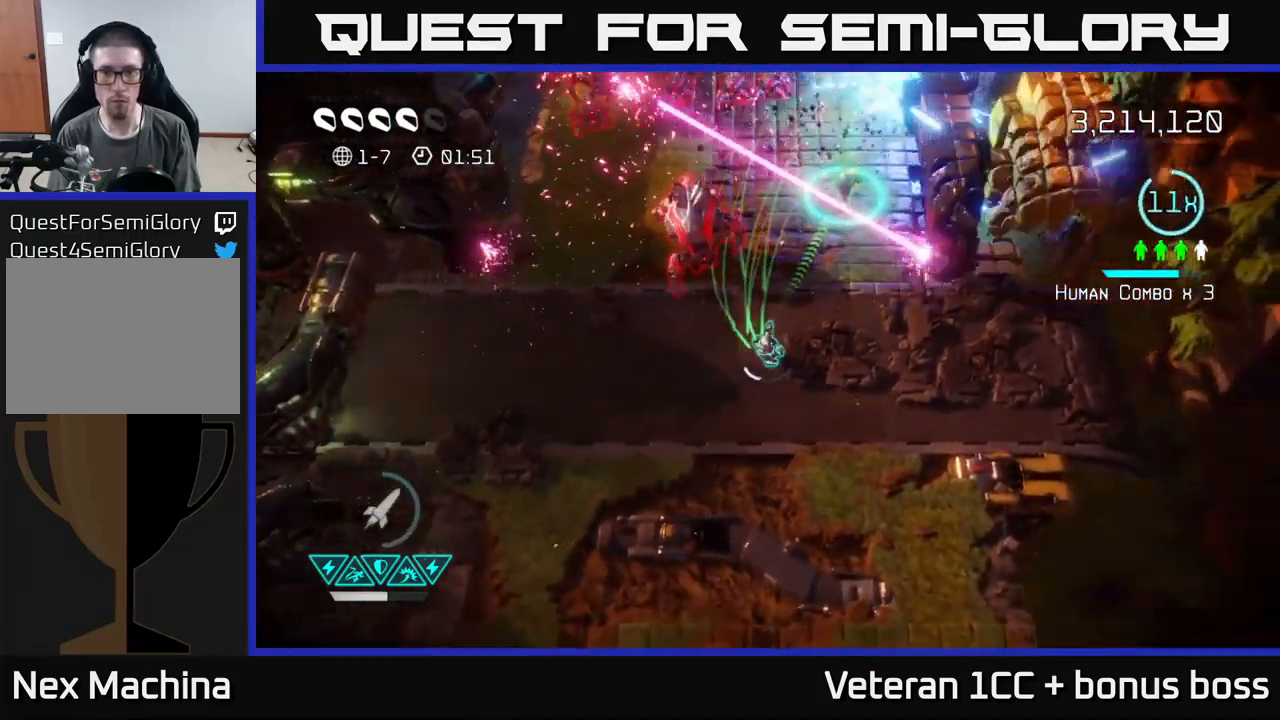
{"buttons": [], "left_stick": "down-left", "right_stick": "up-left", "events": [[133, "right_stick", "up-left"], [283, "left_stick", "down-right"], [383, "left_stick", "down"], [483, "left_stick", "down-left"]]}
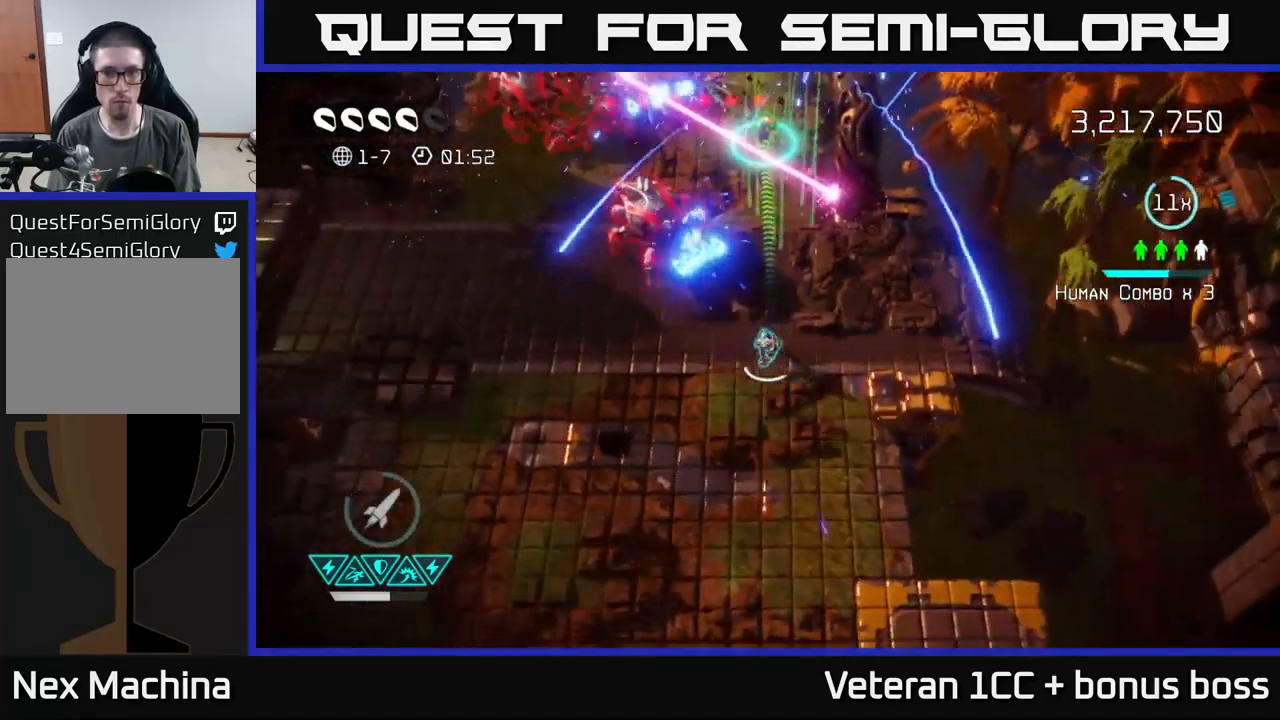
{"buttons": [], "left_stick": "left", "right_stick": "up", "events": [[83, "right_stick", "up"], [117, "left_stick", "left"]]}
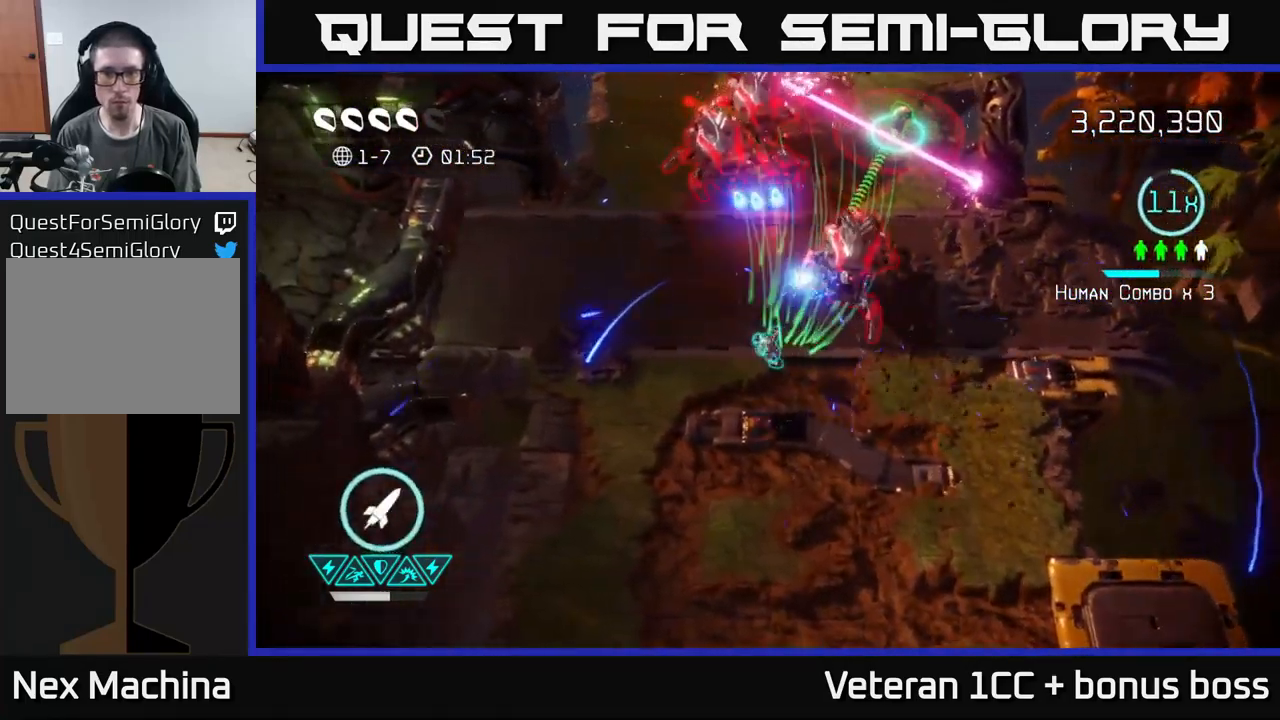
{"buttons": [], "left_stick": "up", "right_stick": "right", "events": [[67, "left_stick", "up-left"], [133, "right_stick", "up-right"], [167, "left_stick", "left"], [467, "right_stick", "right"], [483, "left_stick", "up"]]}
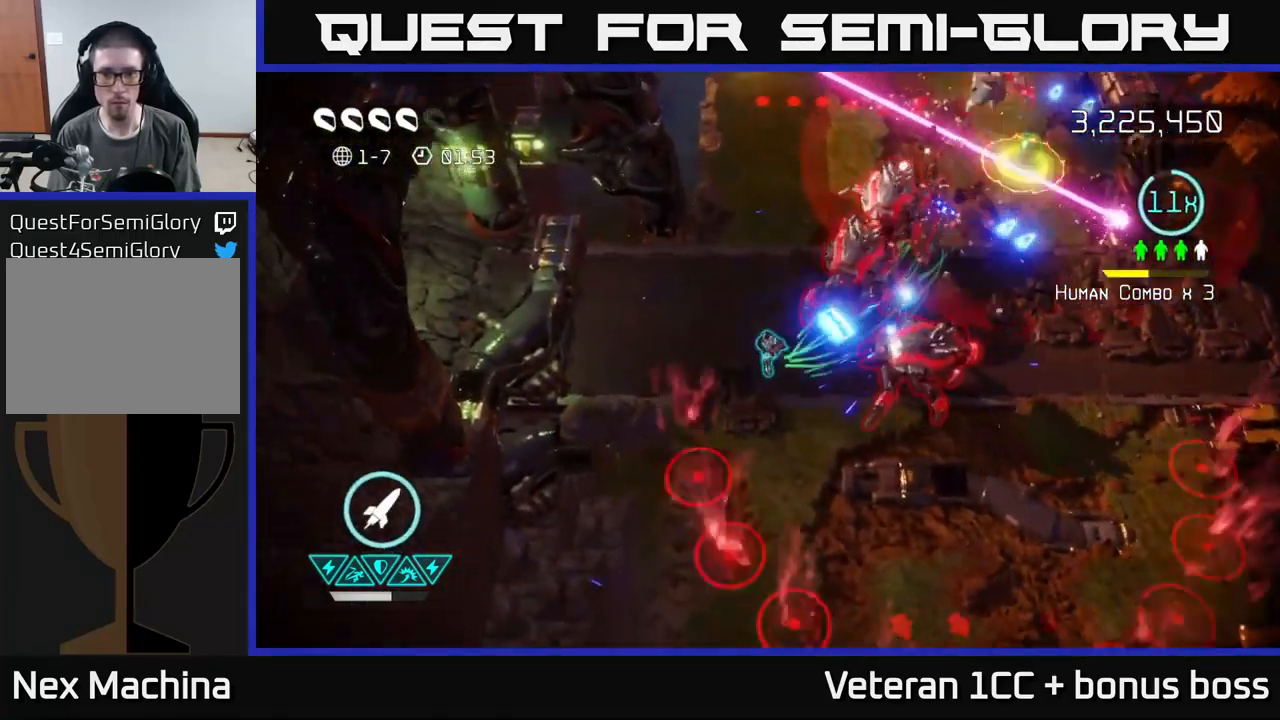
{"buttons": [], "left_stick": "up", "right_stick": "down-right", "events": [[100, "R2", "down"], [200, "right_stick", "down-right"], [233, "R2", "up"]]}
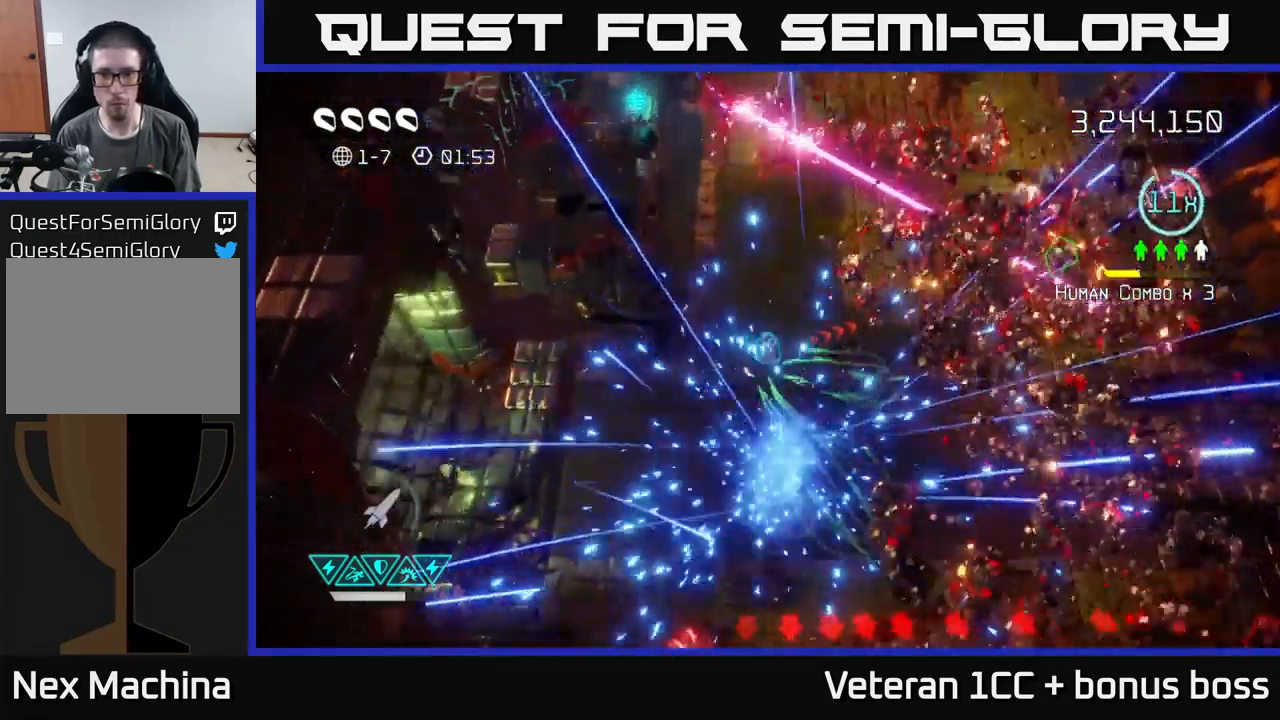
{"buttons": [], "left_stick": "right", "right_stick": "up", "events": [[66, "left_stick", "up-right"], [183, "left_stick", "right"], [233, "right_stick", "up-right"], [399, "right_stick", "up"]]}
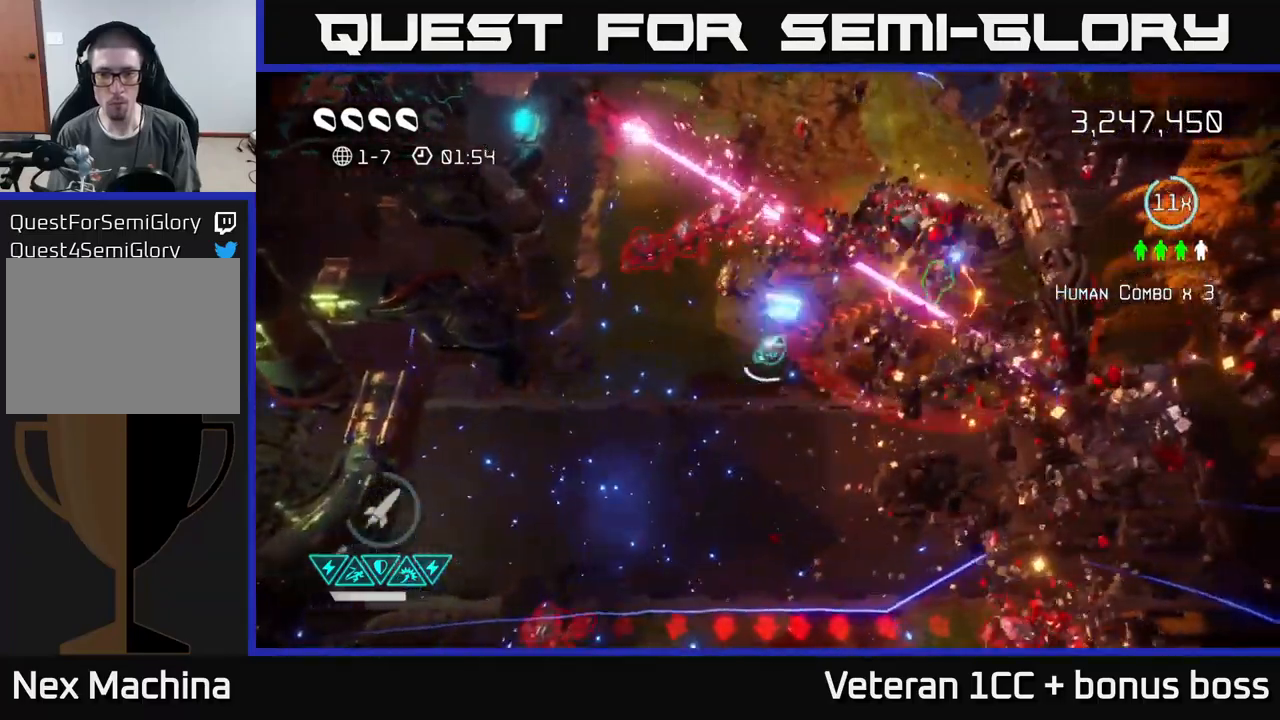
{"buttons": ["L2"], "left_stick": "up-right", "right_stick": "left", "events": [[84, "right_stick", "up-right"], [267, "L2", "down"], [284, "left_stick", "up-right"], [317, "right_stick", "up"], [434, "L2", "up"], [450, "right_stick", "left"], [500, "L2", "down"]]}
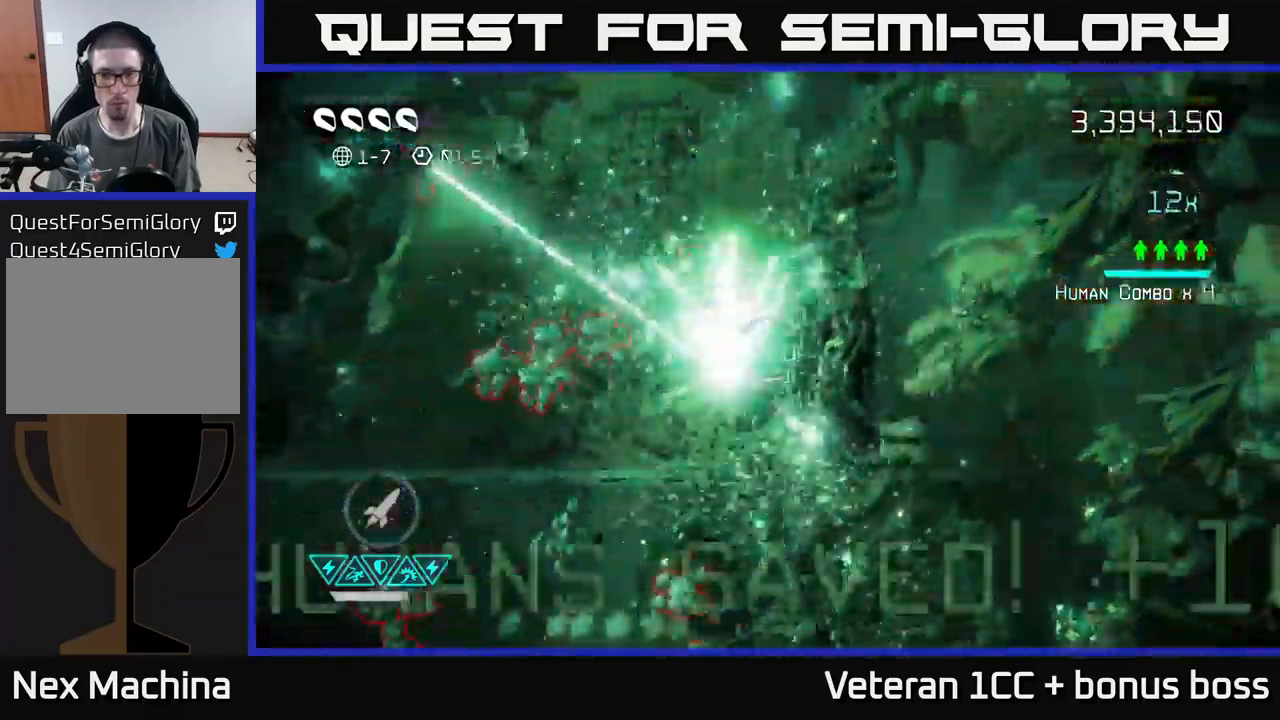
{"buttons": [], "left_stick": "up-left", "right_stick": "left", "events": [[17, "left_stick", "up"], [150, "L2", "up"], [150, "left_stick", "up-left"], [150, "right_stick", "down-left"], [500, "right_stick", "left"]]}
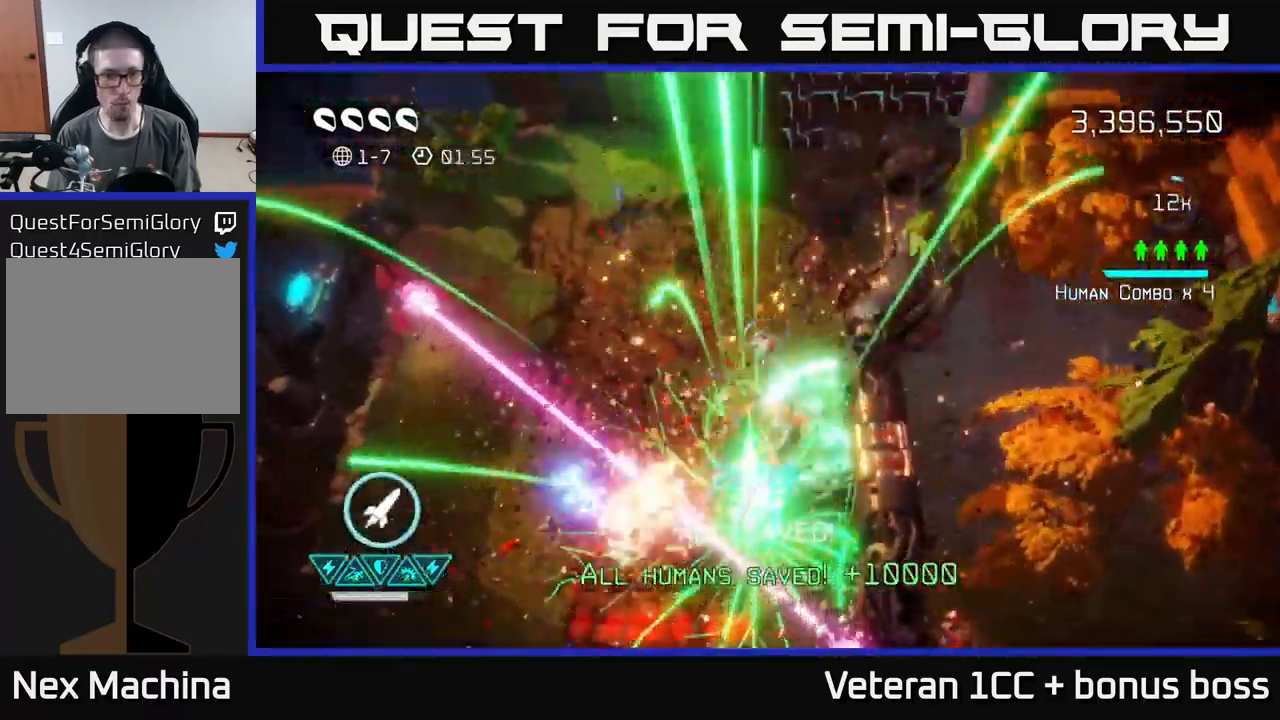
{"buttons": [], "left_stick": "up", "right_stick": "left", "events": [[184, "R2", "down"], [250, "left_stick", "up"], [334, "R2", "up"]]}
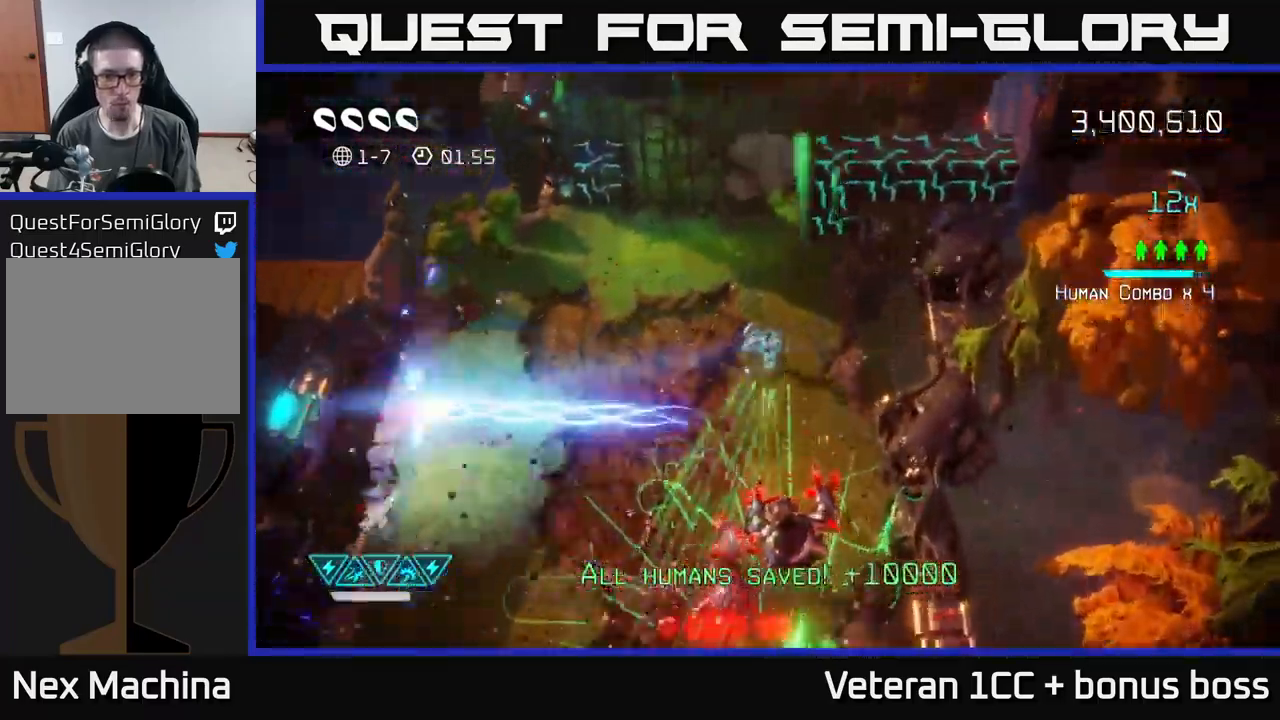
{"buttons": [], "left_stick": "center", "right_stick": "up-right", "events": [[100, "right_stick", "up-left"], [250, "right_stick", "up"], [267, "left_stick", "up-right"], [350, "right_stick", "up-right"], [500, "left_stick", "center"]]}
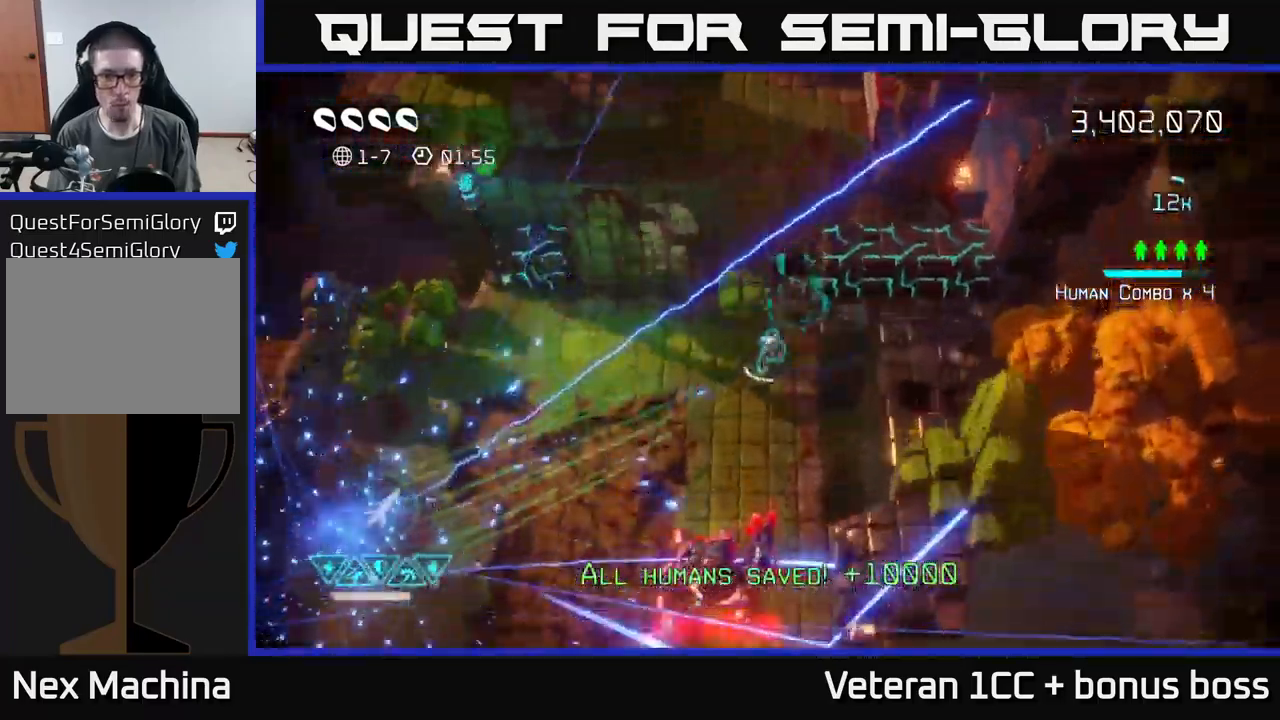
{"buttons": [], "left_stick": "left", "right_stick": "up-left", "events": [[134, "left_stick", "left"], [300, "right_stick", "left"], [450, "right_stick", "up-left"]]}
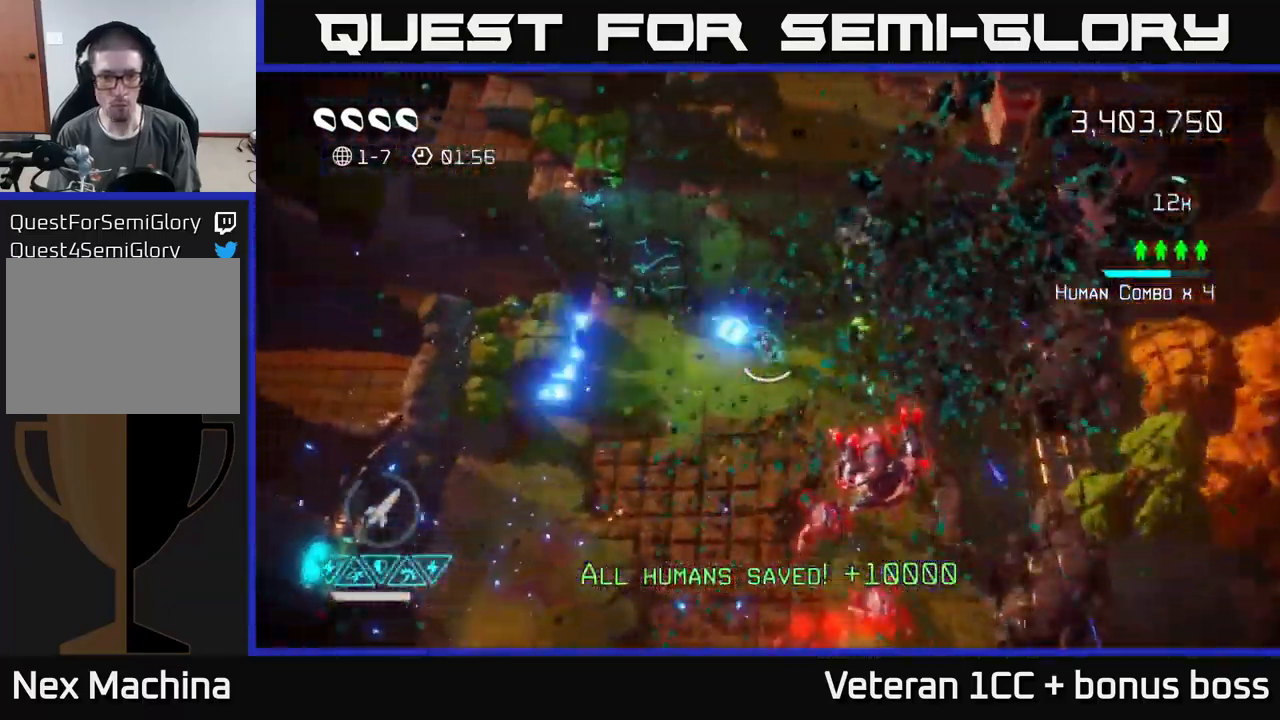
{"buttons": [], "left_stick": "left", "right_stick": "down", "events": [[300, "left_stick", "up-left"], [400, "right_stick", "up-right"], [450, "right_stick", "down"], [467, "left_stick", "left"]]}
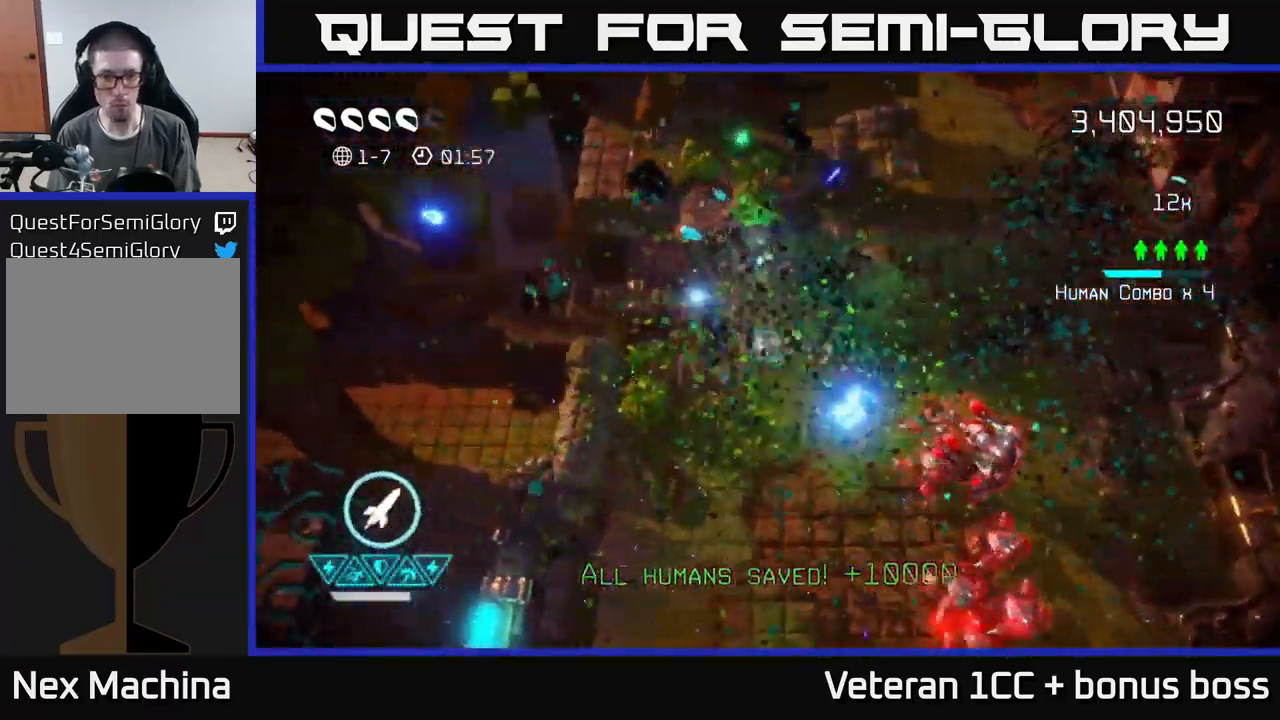
{"buttons": [], "left_stick": "down-left", "right_stick": "right", "events": [[117, "right_stick", "left"], [300, "left_stick", "down"], [350, "right_stick", "down"], [400, "left_stick", "down-left"], [434, "right_stick", "right"]]}
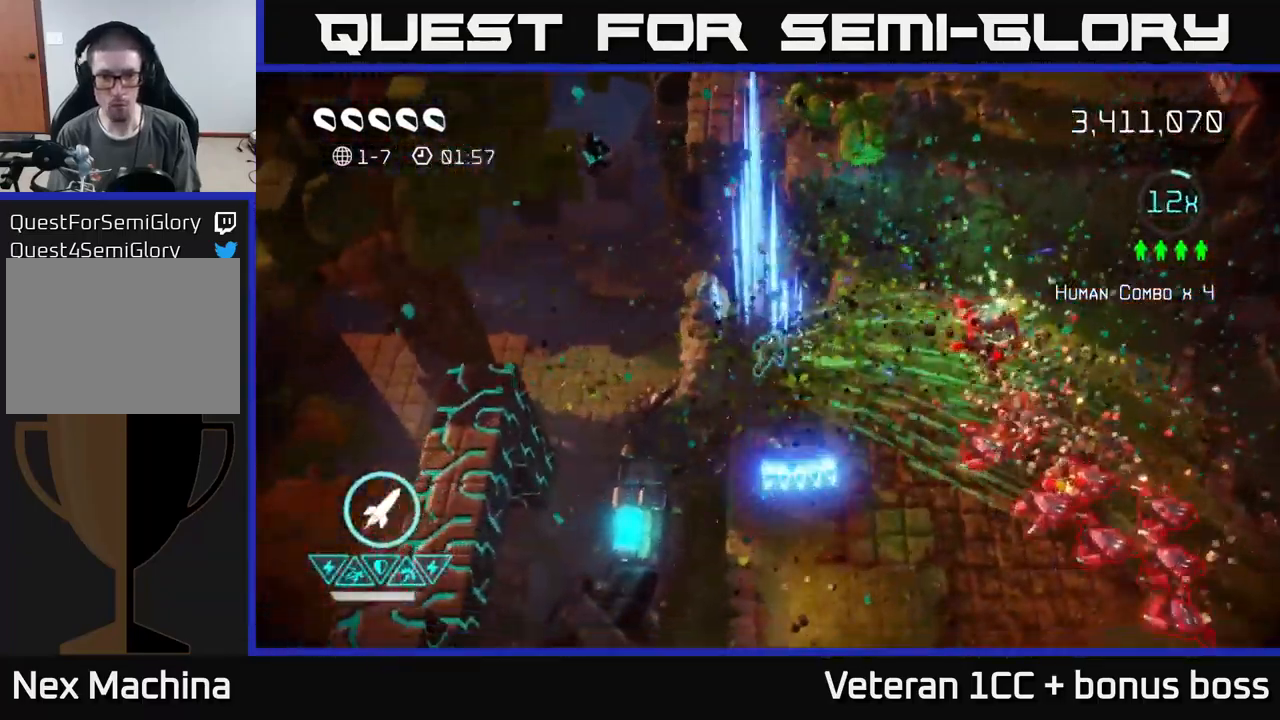
{"buttons": [], "left_stick": "left", "right_stick": "down-right", "events": [[50, "left_stick", "down-right"], [167, "left_stick", "up-right"], [217, "left_stick", "up"], [450, "left_stick", "left"], [450, "right_stick", "down-right"]]}
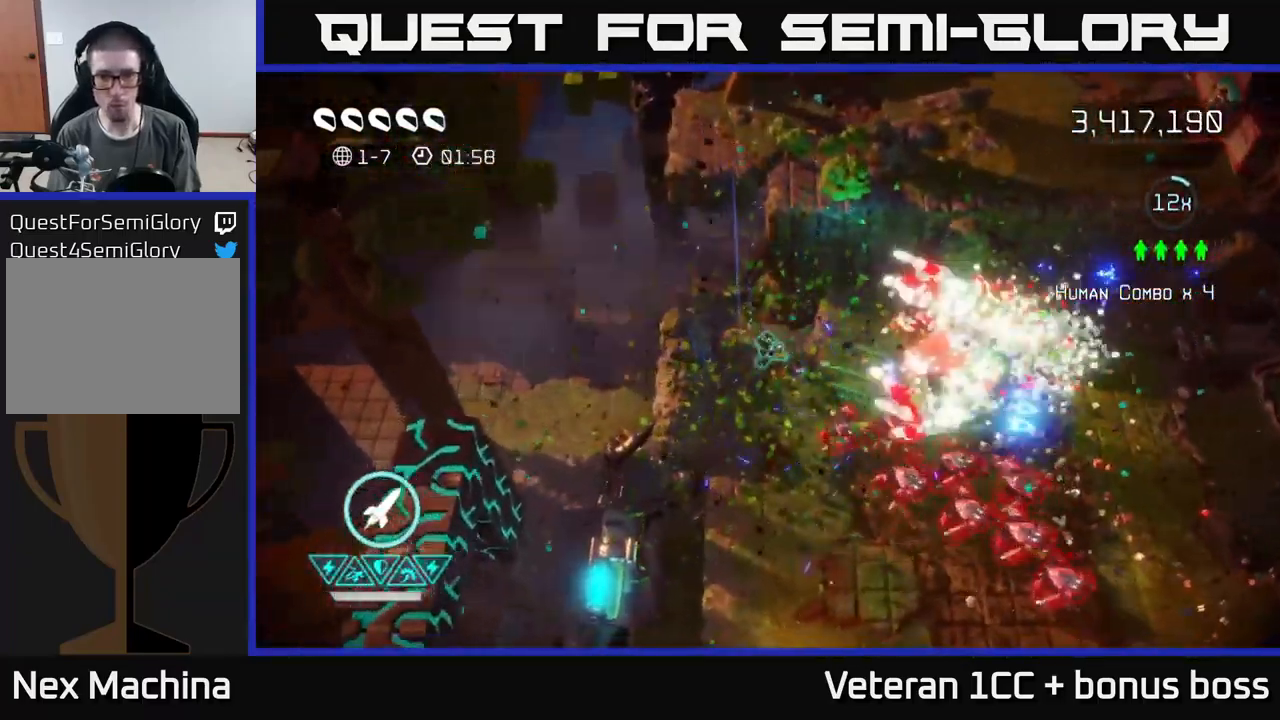
{"buttons": [], "left_stick": "down-right", "right_stick": "right", "events": [[50, "left_stick", "down"], [100, "right_stick", "right"], [367, "left_stick", "down-right"]]}
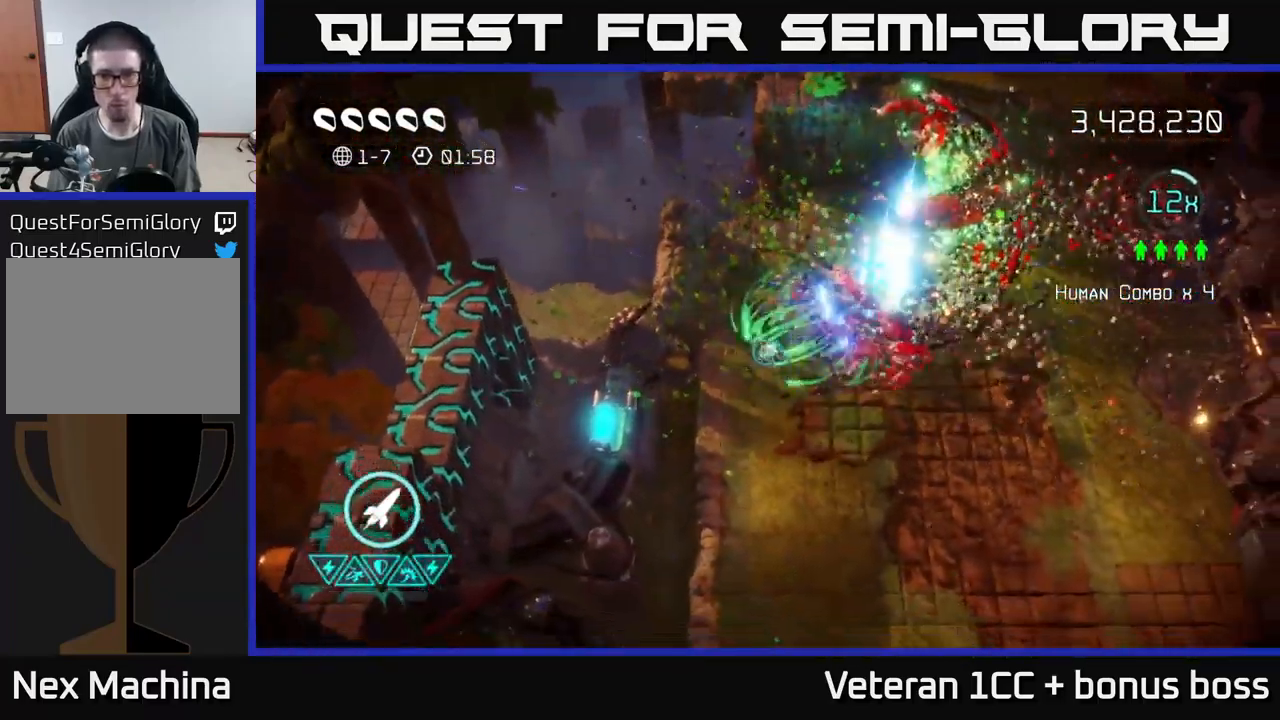
{"buttons": [], "left_stick": "up", "right_stick": "up", "events": [[201, "right_stick", "up-right"], [351, "right_stick", "up"], [367, "left_stick", "up-right"], [434, "left_stick", "up"]]}
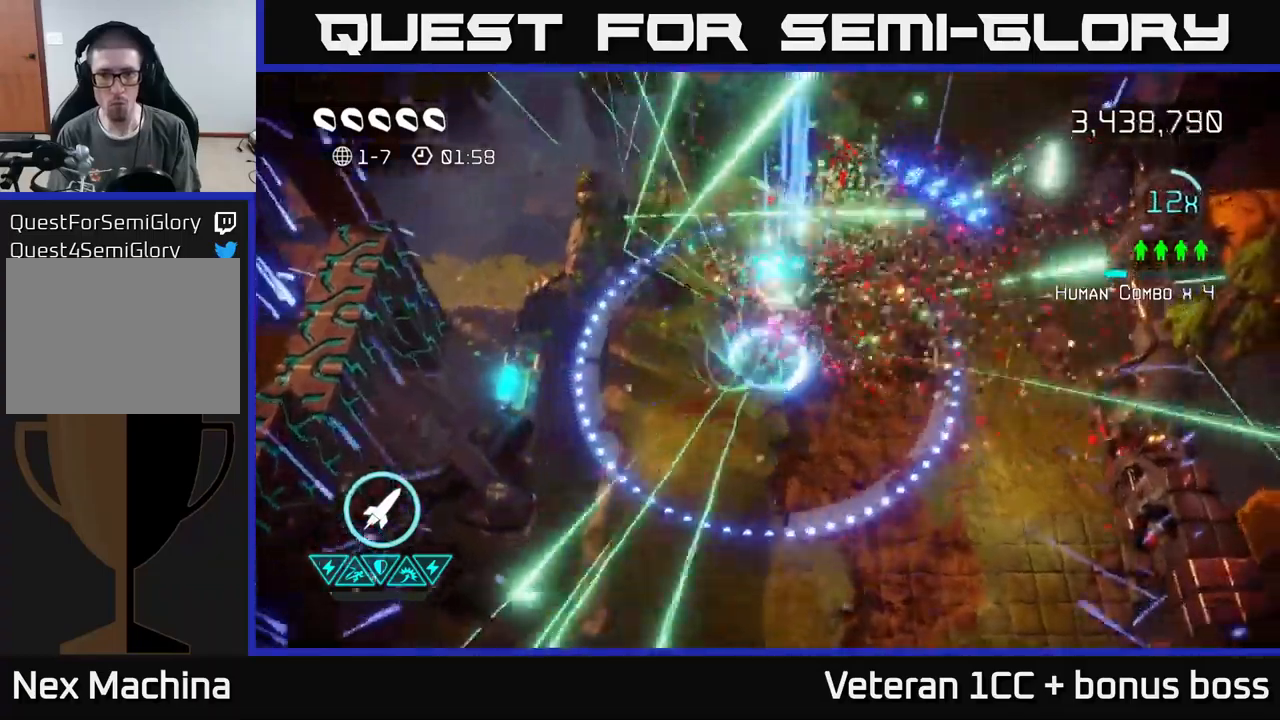
{"buttons": [], "left_stick": "down", "right_stick": "center", "events": [[66, "right_stick", "center"], [83, "left_stick", "up-right"], [383, "left_stick", "down-right"], [433, "left_stick", "down"]]}
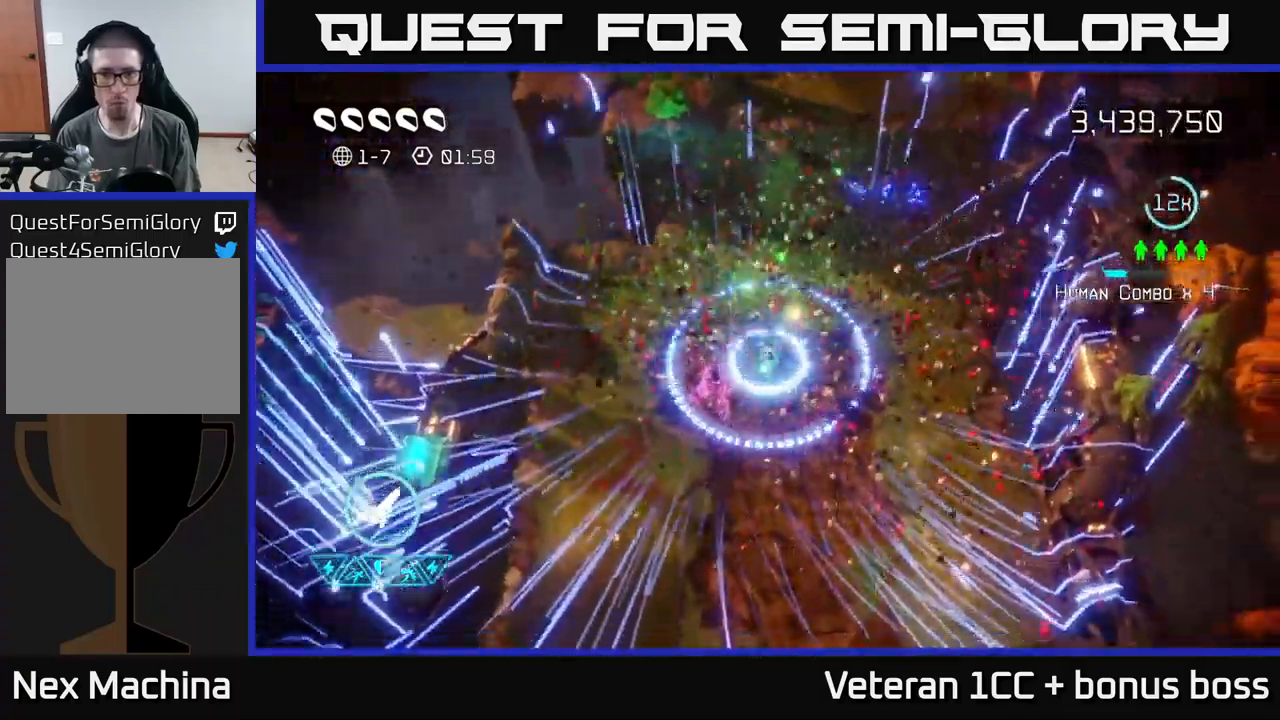
{"buttons": ["L2"], "left_stick": "down", "right_stick": "center", "events": [[350, "L2", "down"]]}
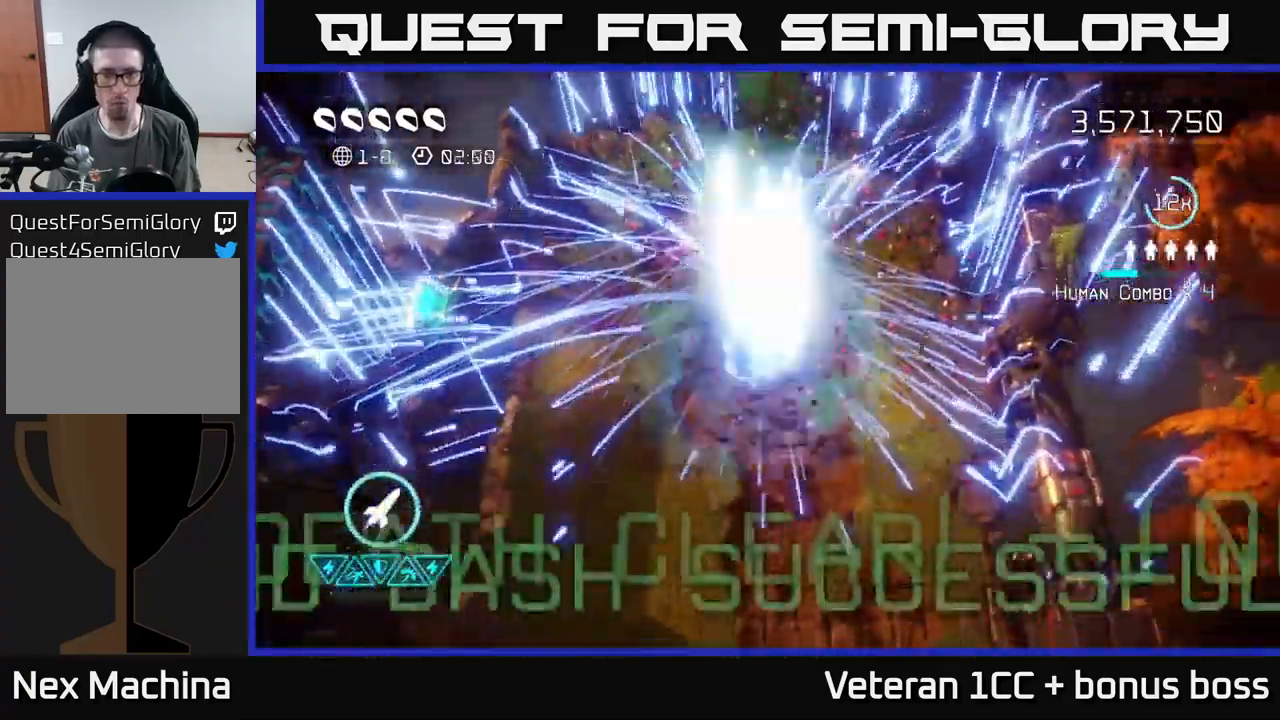
{"buttons": [], "left_stick": "center", "right_stick": "center", "events": [[66, "L2", "up"], [66, "left_stick", "down-right"], [166, "left_stick", "center"]]}
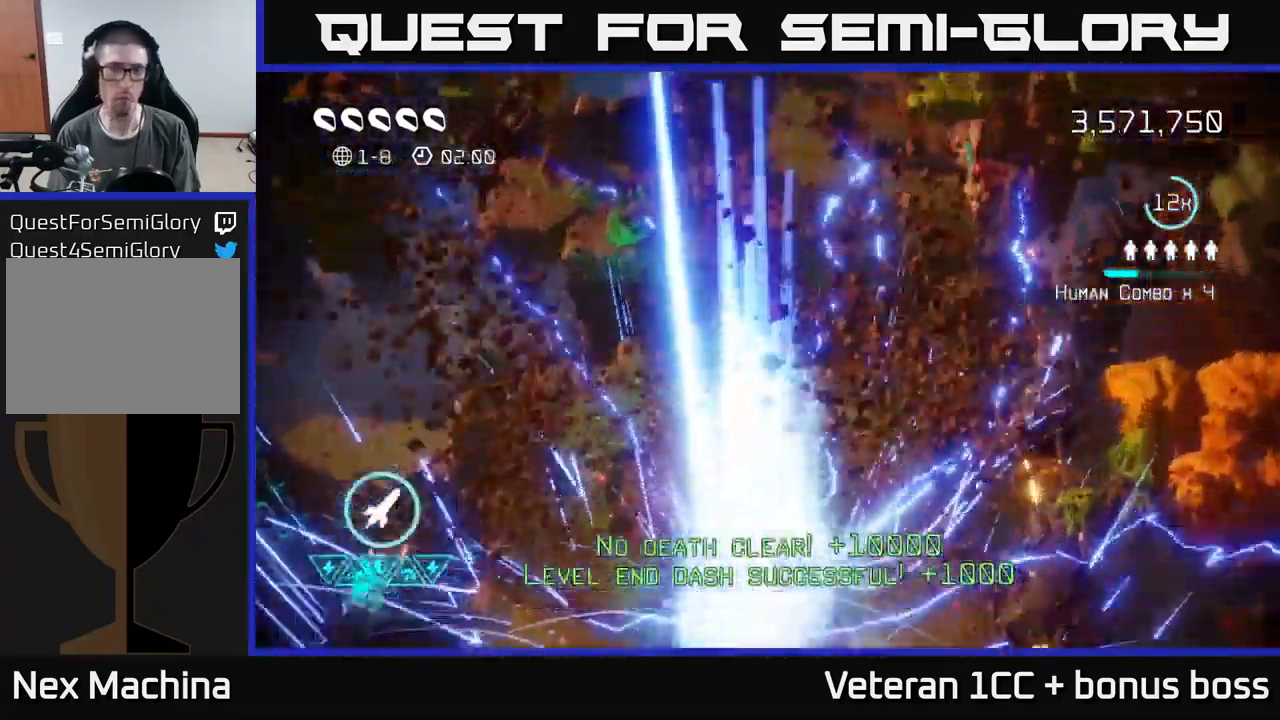
{"buttons": [], "left_stick": "center", "right_stick": "center", "events": []}
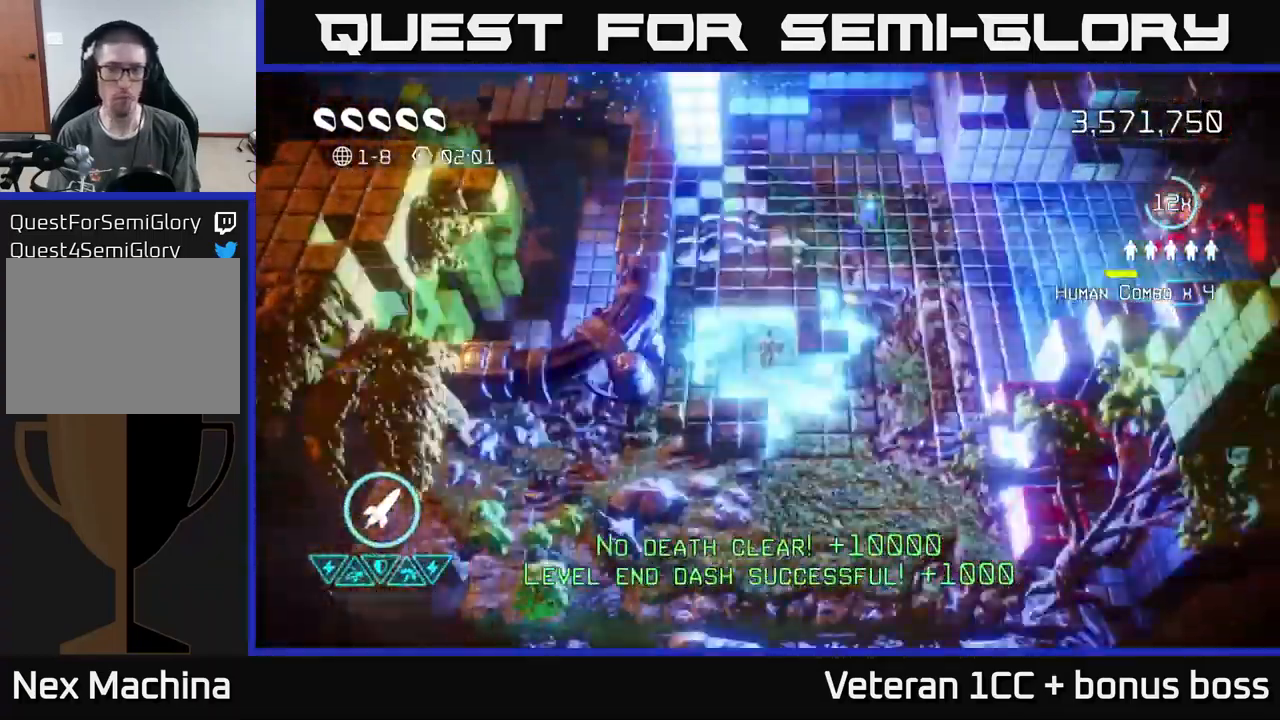
{"buttons": [], "left_stick": "up-right", "right_stick": "up-right", "events": [[216, "right_stick", "up"], [233, "left_stick", "up-right"], [366, "right_stick", "up-right"]]}
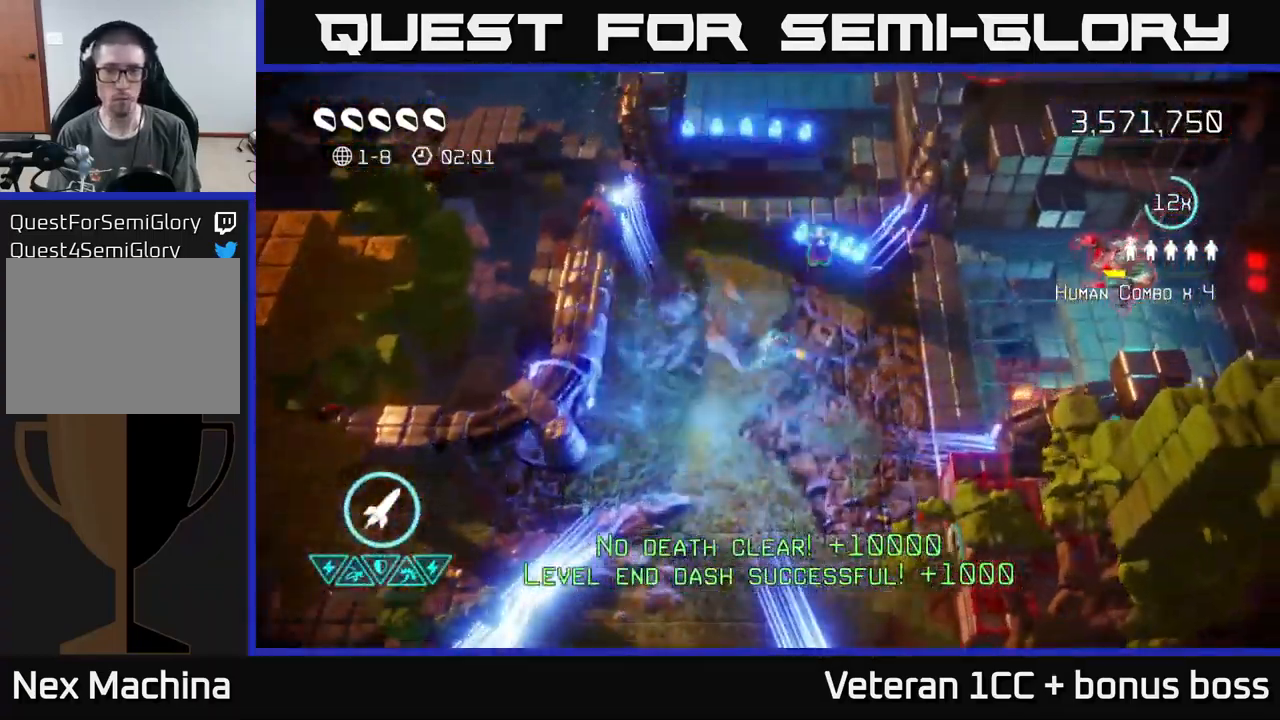
{"buttons": [], "left_stick": "down", "right_stick": "down", "events": [[50, "L2", "down"], [183, "L2", "up"], [300, "right_stick", "down"], [350, "left_stick", "down"]]}
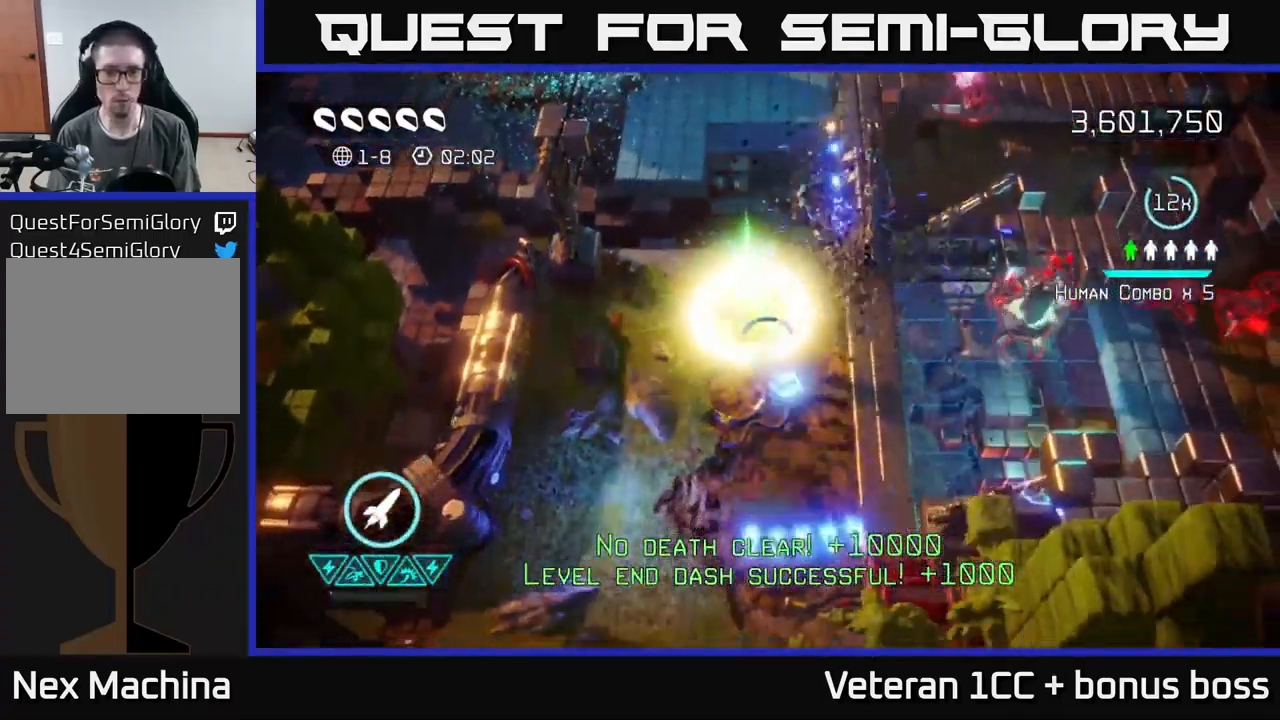
{"buttons": [], "left_stick": "up-right", "right_stick": "up-right", "events": [[300, "right_stick", "right"], [416, "left_stick", "right"], [416, "right_stick", "up-right"], [483, "left_stick", "up-right"]]}
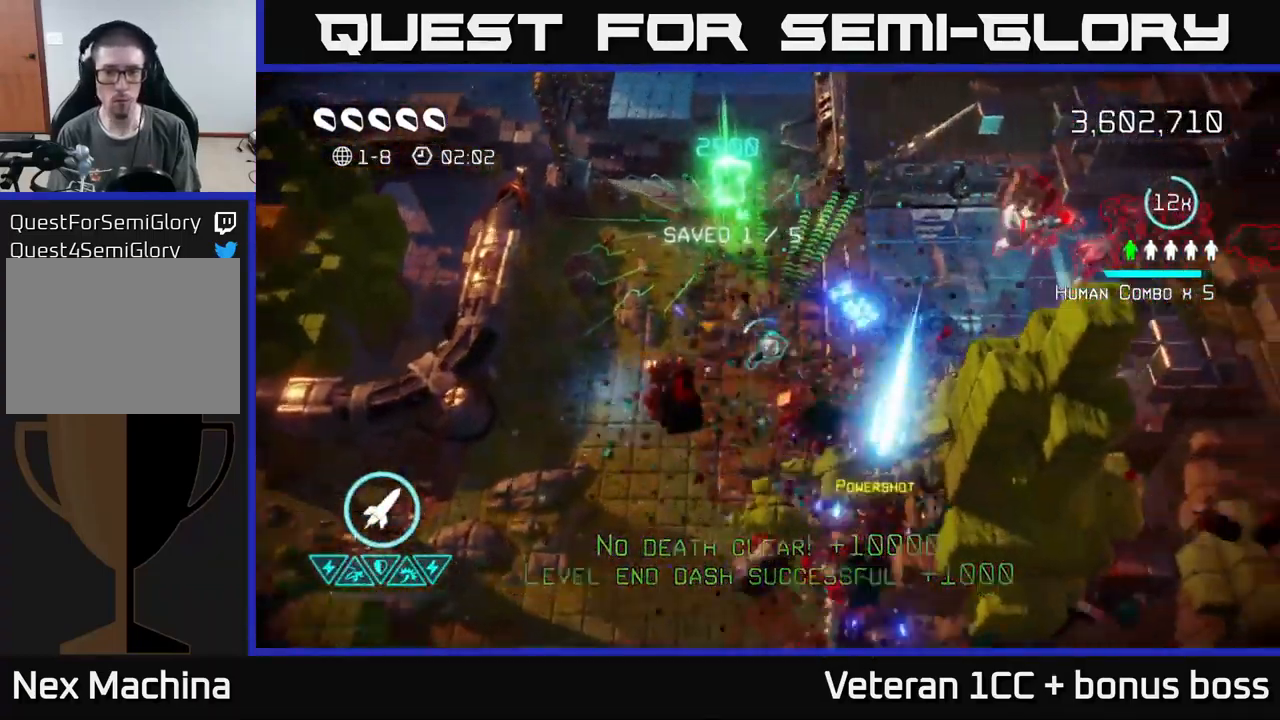
{"buttons": [], "left_stick": "down-right", "right_stick": "right", "events": [[133, "right_stick", "right"], [366, "R2", "down"], [450, "R2", "up"], [466, "left_stick", "down-right"]]}